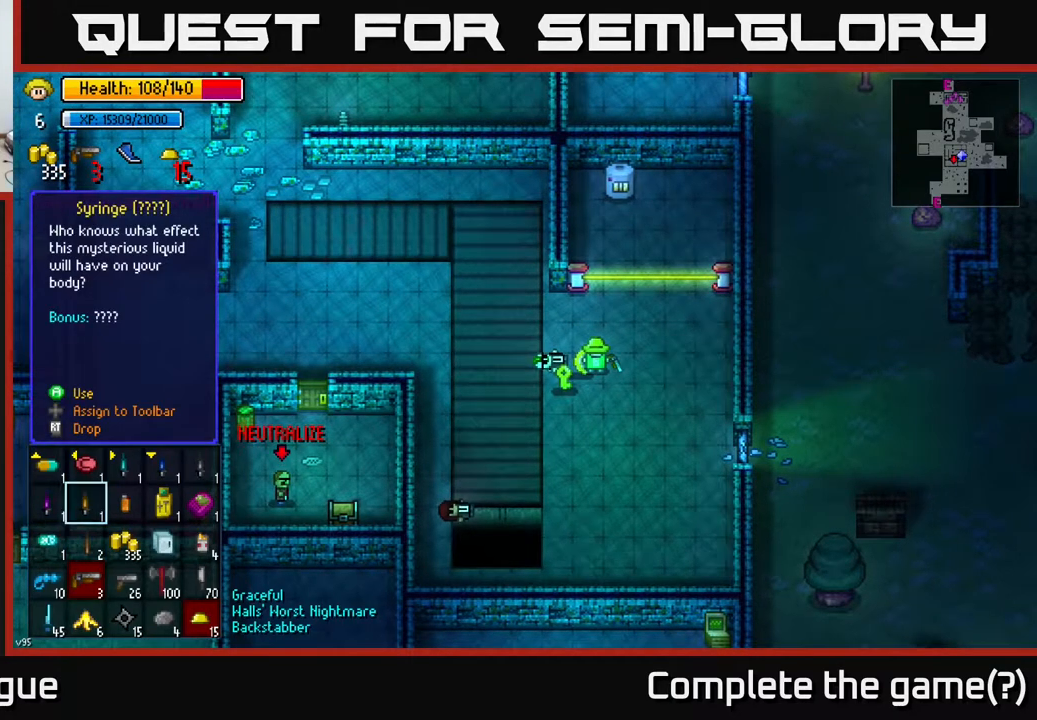
Gameplay with a controller (Xbox layout); each line is a JSON object with the inputs held at the frame after it. "events" lists button and stick changes between this image and that frame as [ms after this image, input, new state], when the widget could be followed in between.
{"buttons": [], "left_stick": "right", "right_stick": "center", "events": [[117, "left_stick", "center"], [183, "left_stick", "up"], [350, "left_stick", "center"], [483, "left_stick", "right"]]}
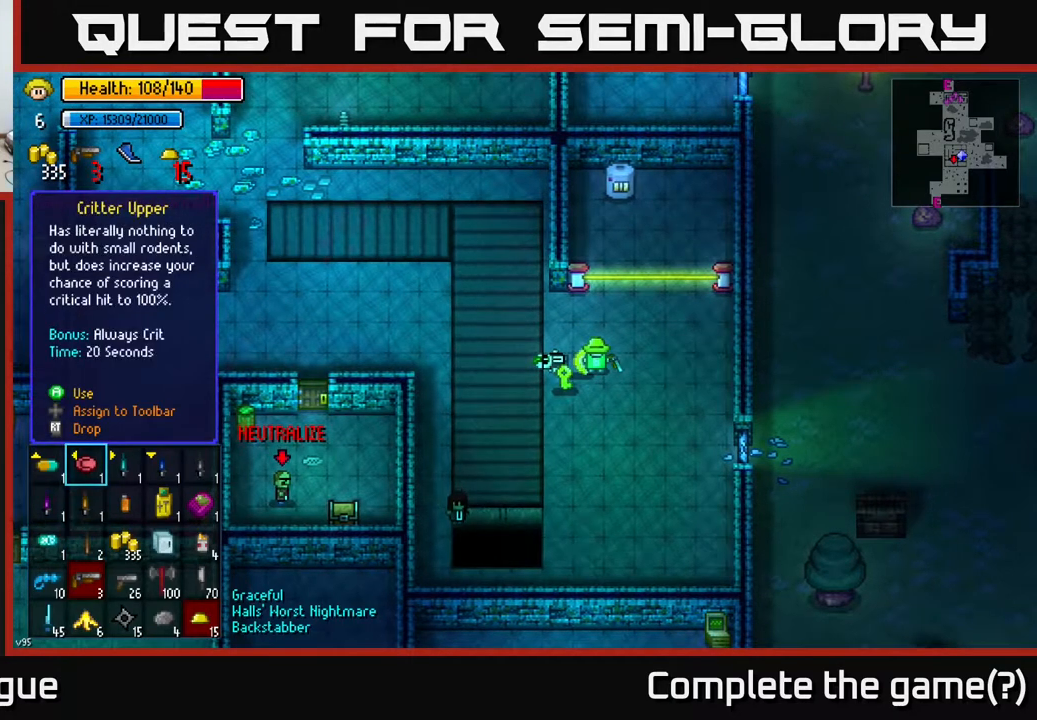
{"buttons": [], "left_stick": "center", "right_stick": "center", "events": [[133, "left_stick", "center"], [317, "left_stick", "right"], [483, "left_stick", "center"]]}
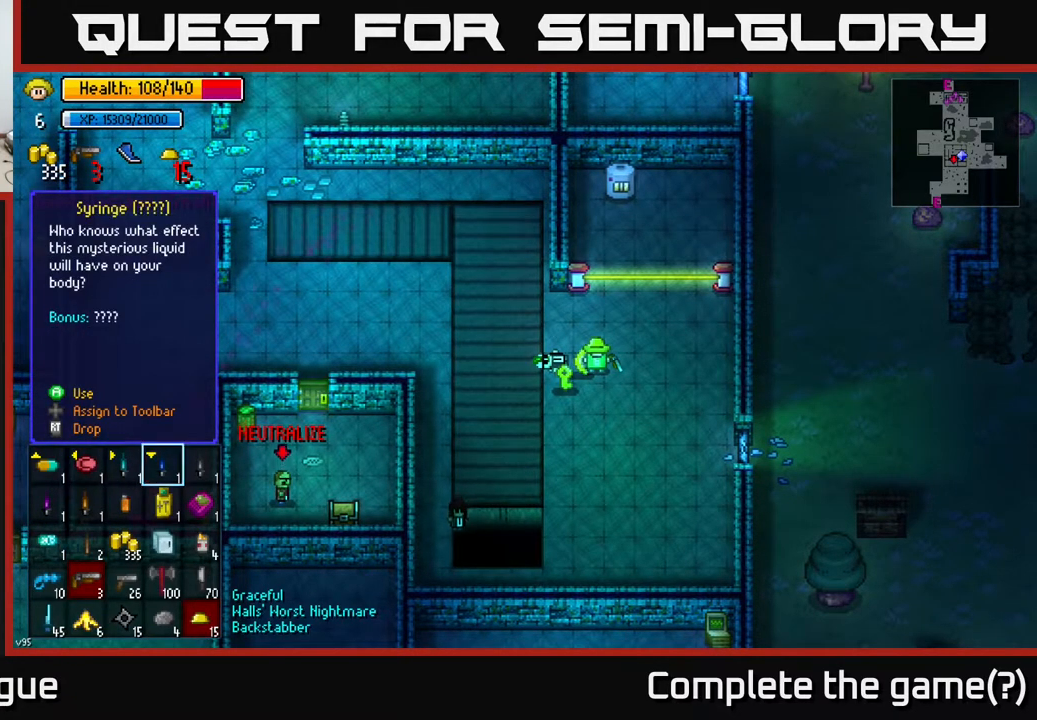
{"buttons": [], "left_stick": "center", "right_stick": "center", "events": [[100, "left_stick", "right"], [283, "left_stick", "center"]]}
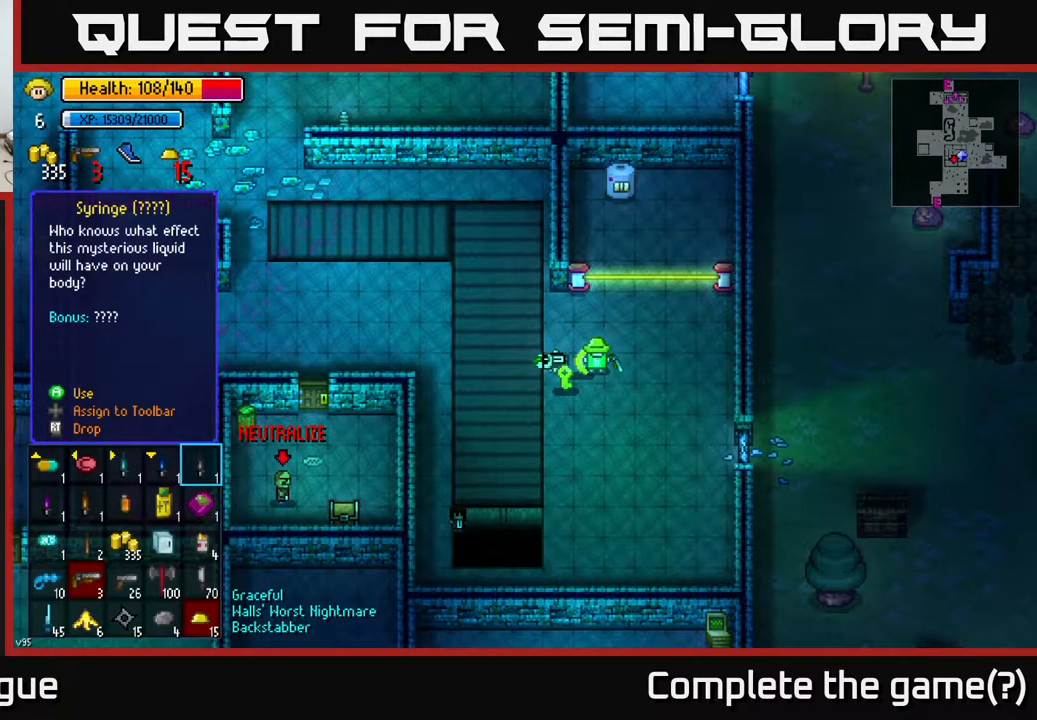
{"buttons": [], "left_stick": "center", "right_stick": "center", "events": [[250, "left_stick", "down"], [433, "left_stick", "center"]]}
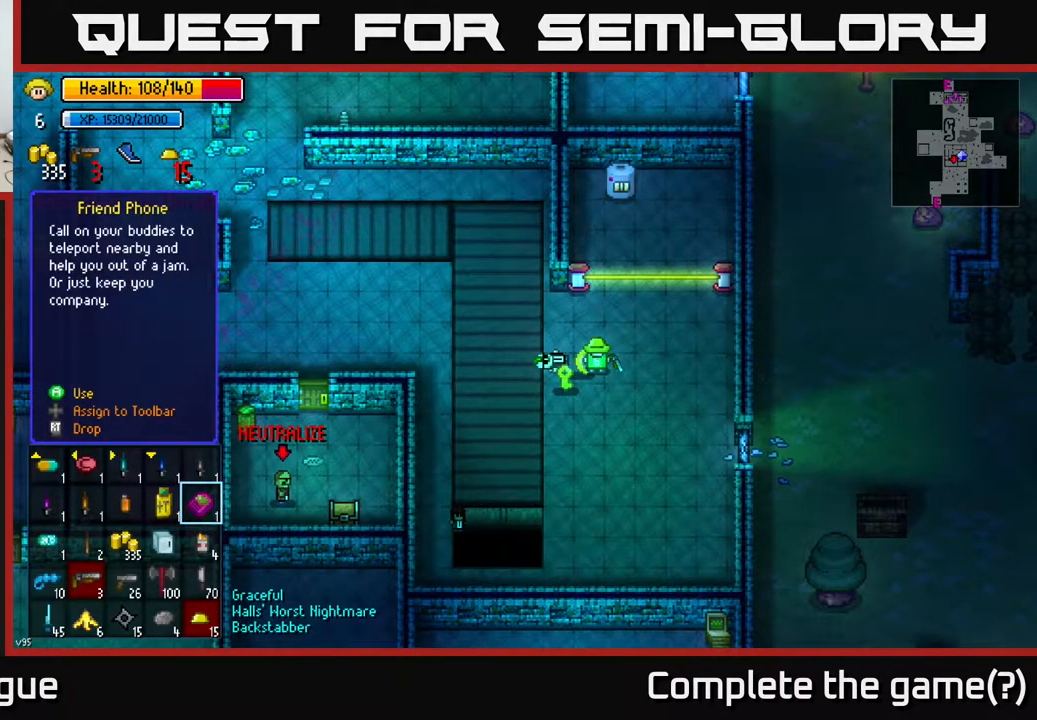
{"buttons": [], "left_stick": "center", "right_stick": "center", "events": [[50, "left_stick", "left"], [183, "left_stick", "center"], [300, "left_stick", "left"], [467, "left_stick", "center"]]}
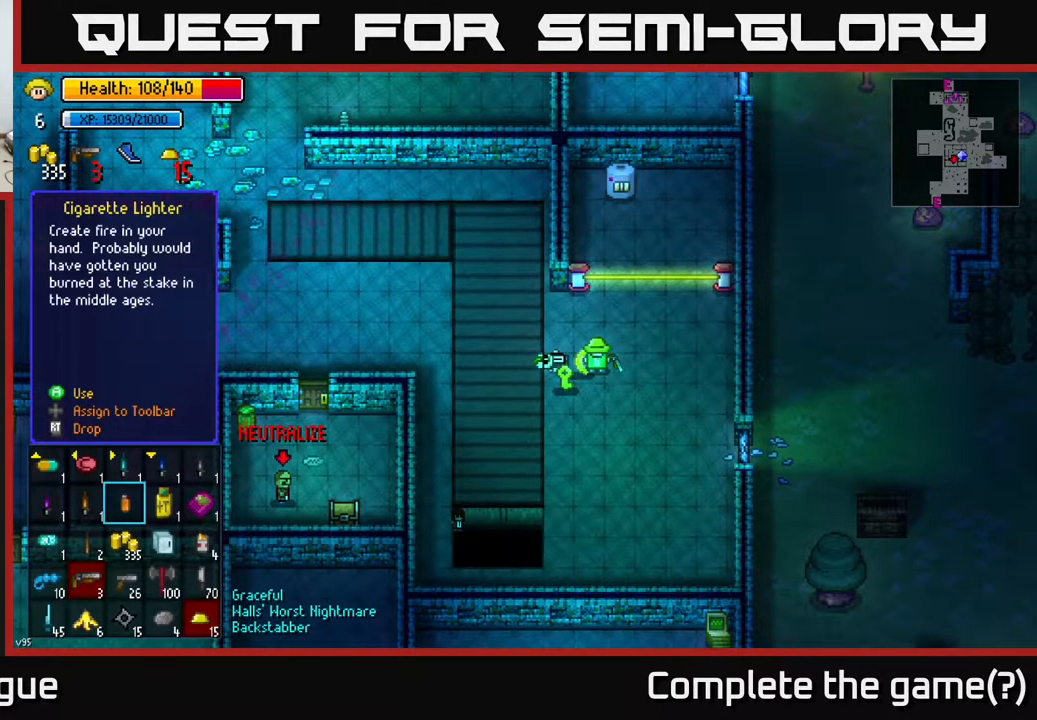
{"buttons": [], "left_stick": "right", "right_stick": "center", "events": [[417, "left_stick", "right"]]}
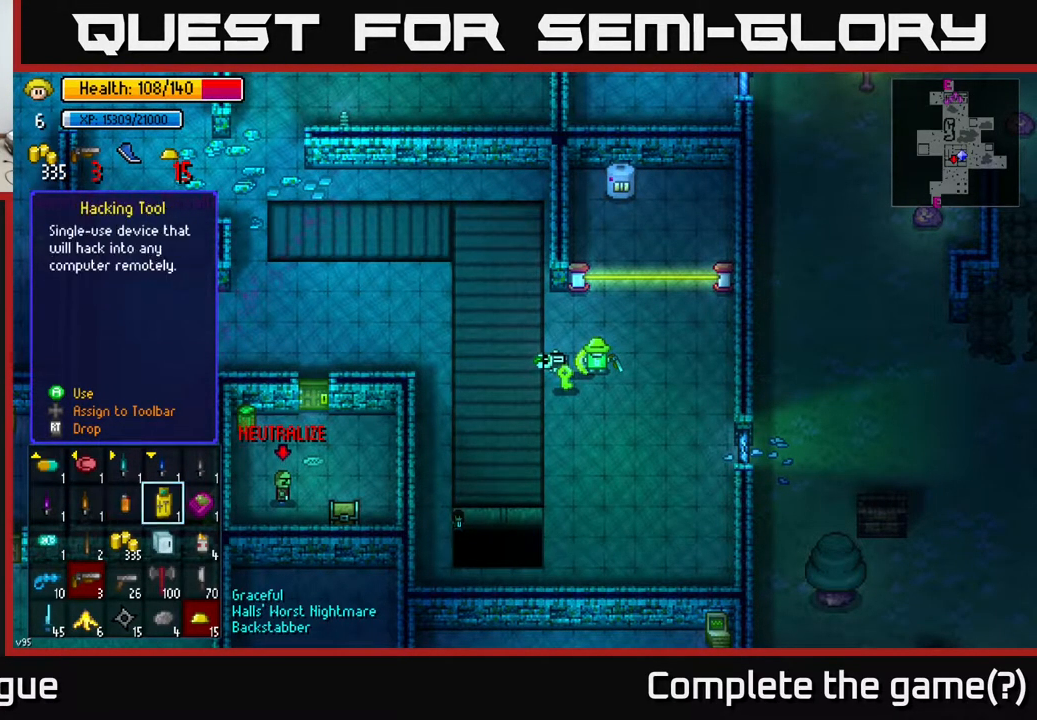
{"buttons": [], "left_stick": "center", "right_stick": "center", "events": [[67, "left_stick", "center"]]}
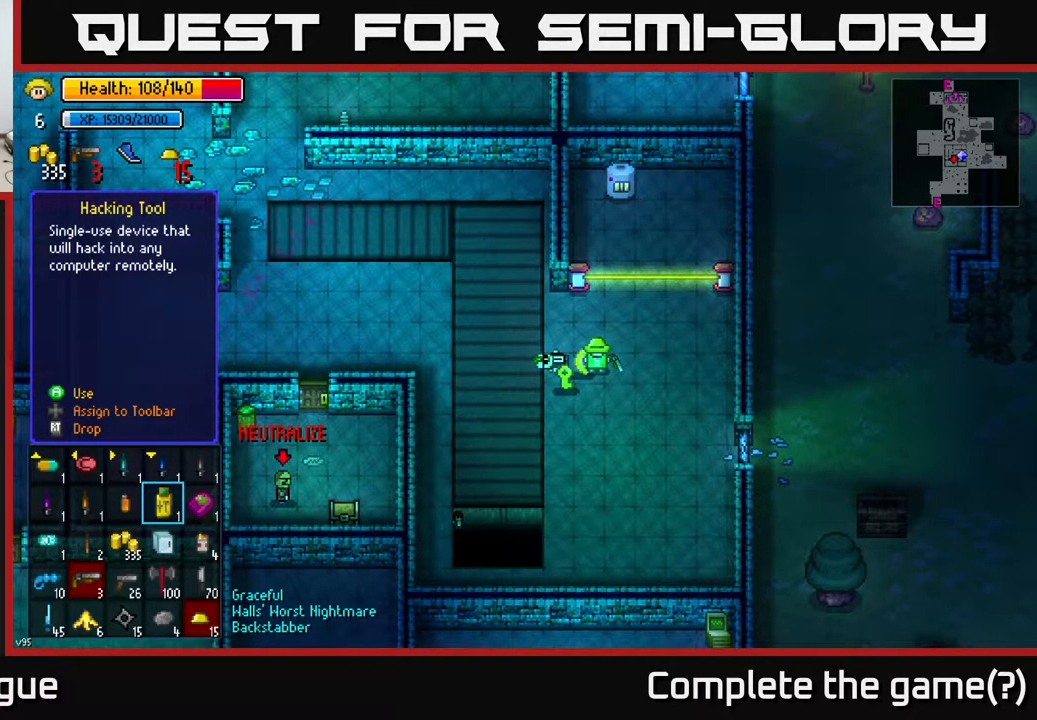
{"buttons": [], "left_stick": "center", "right_stick": "center", "events": []}
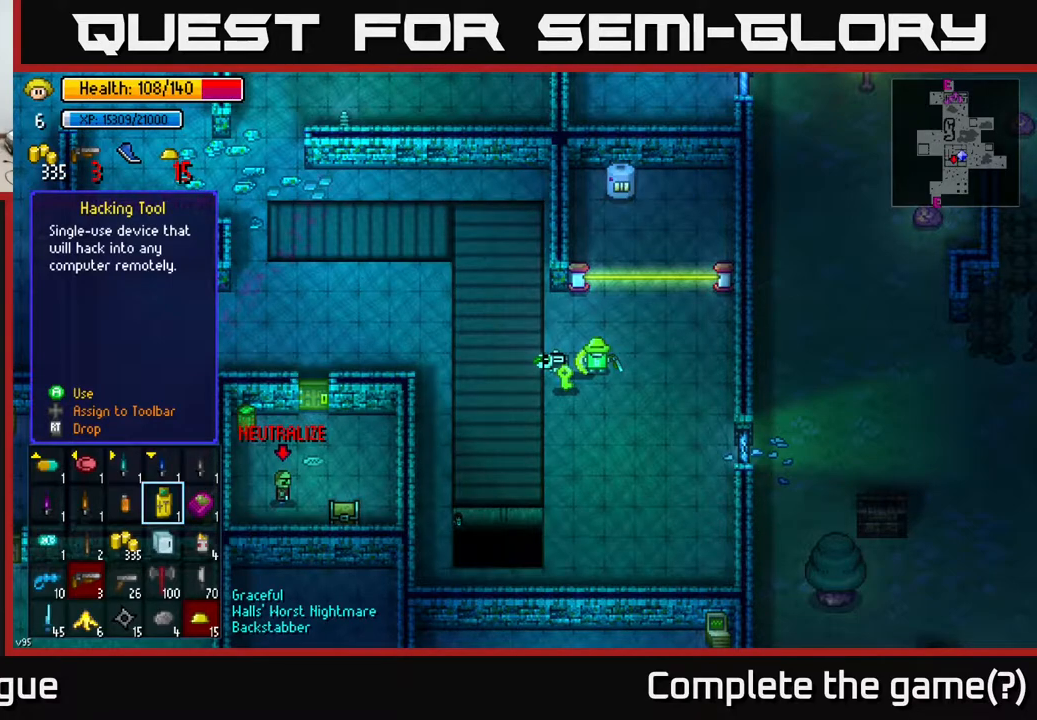
{"buttons": [], "left_stick": "center", "right_stick": "center", "events": [[367, "A", "down"], [417, "A", "up"]]}
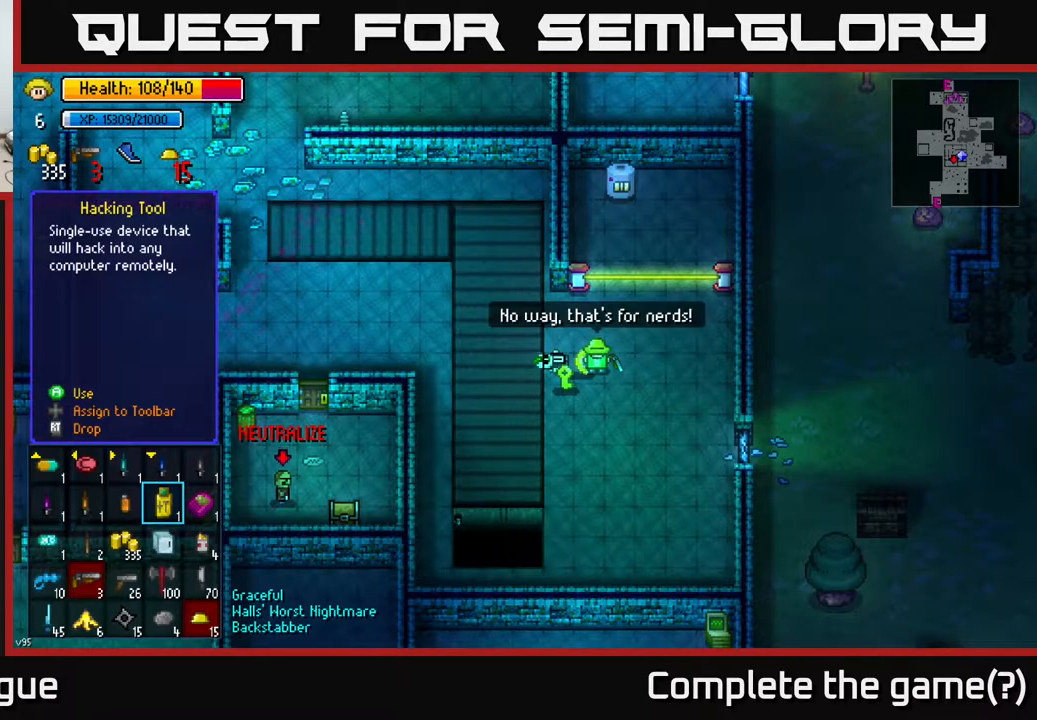
{"buttons": [], "left_stick": "center", "right_stick": "center", "events": []}
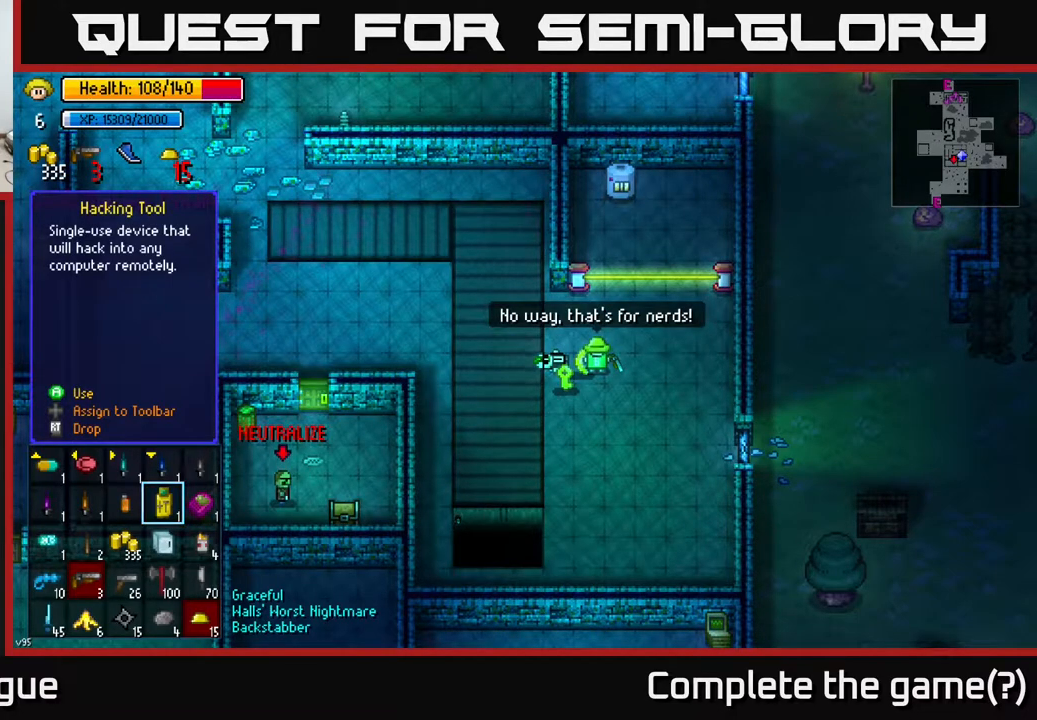
{"buttons": [], "left_stick": "center", "right_stick": "center", "events": []}
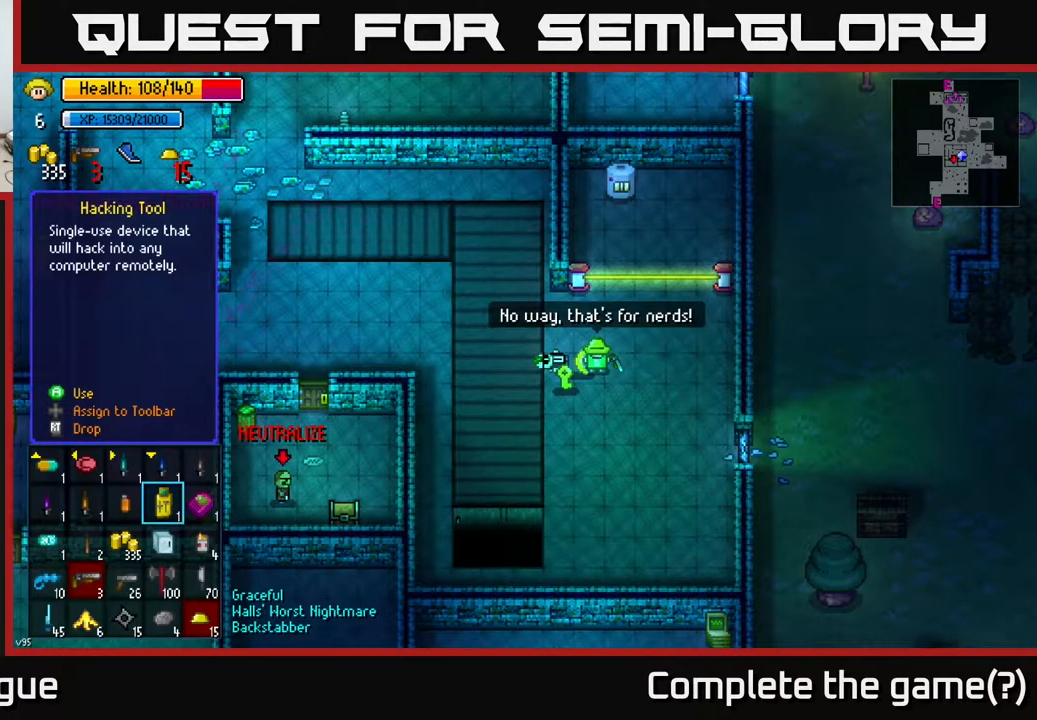
{"buttons": [], "left_stick": "center", "right_stick": "center", "events": []}
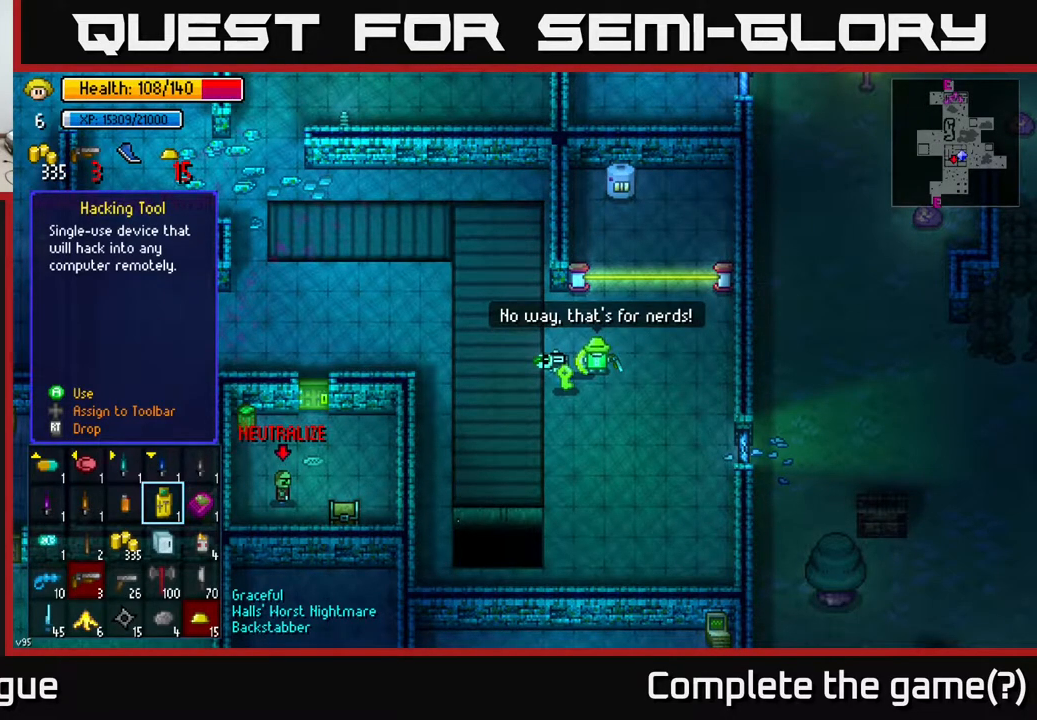
{"buttons": [], "left_stick": "center", "right_stick": "center", "events": []}
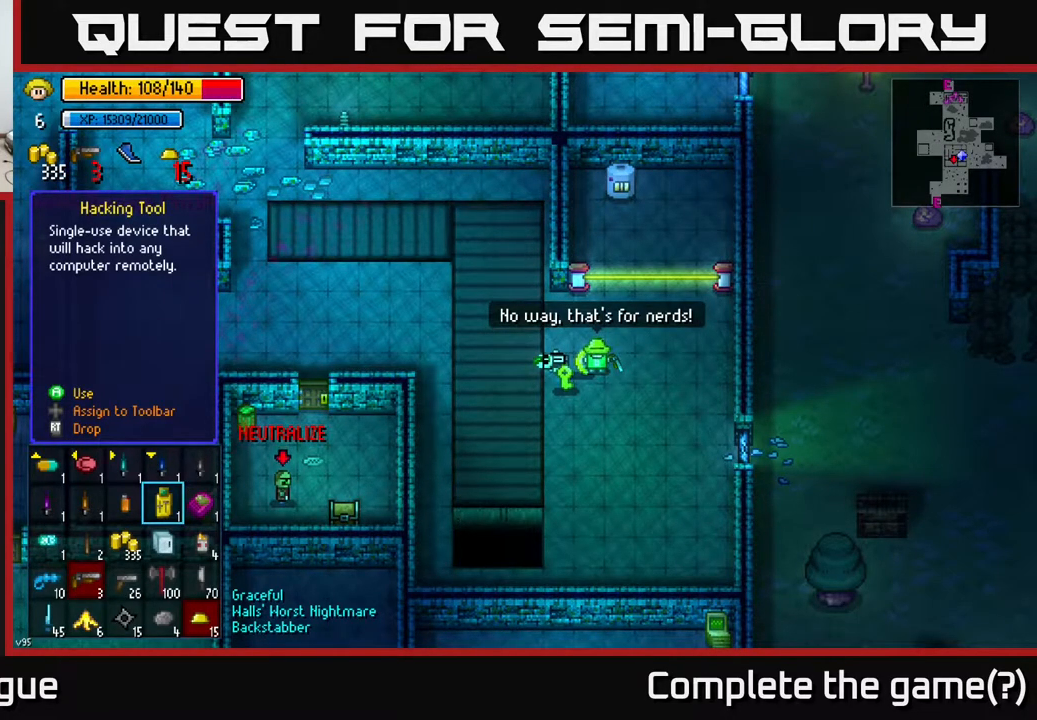
{"buttons": [], "left_stick": "center", "right_stick": "center", "events": [[17, "R2", "down"], [83, "R2", "up"]]}
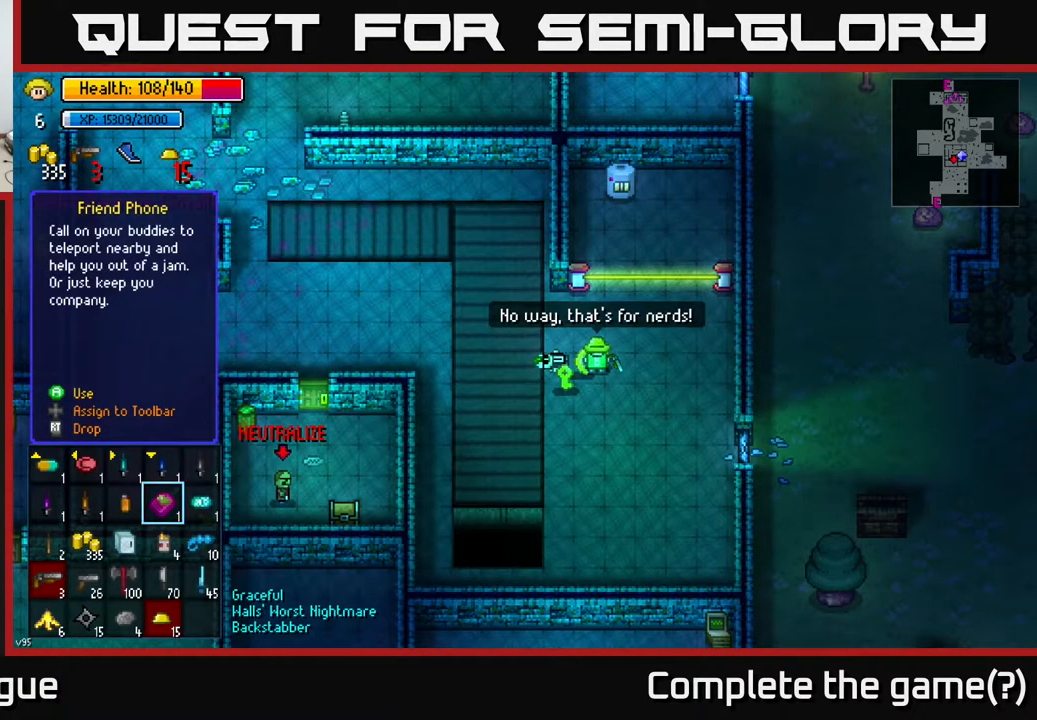
{"buttons": [], "left_stick": "center", "right_stick": "center", "events": [[183, "B", "down"], [283, "B", "up"], [367, "left_stick", "down-left"], [500, "left_stick", "center"]]}
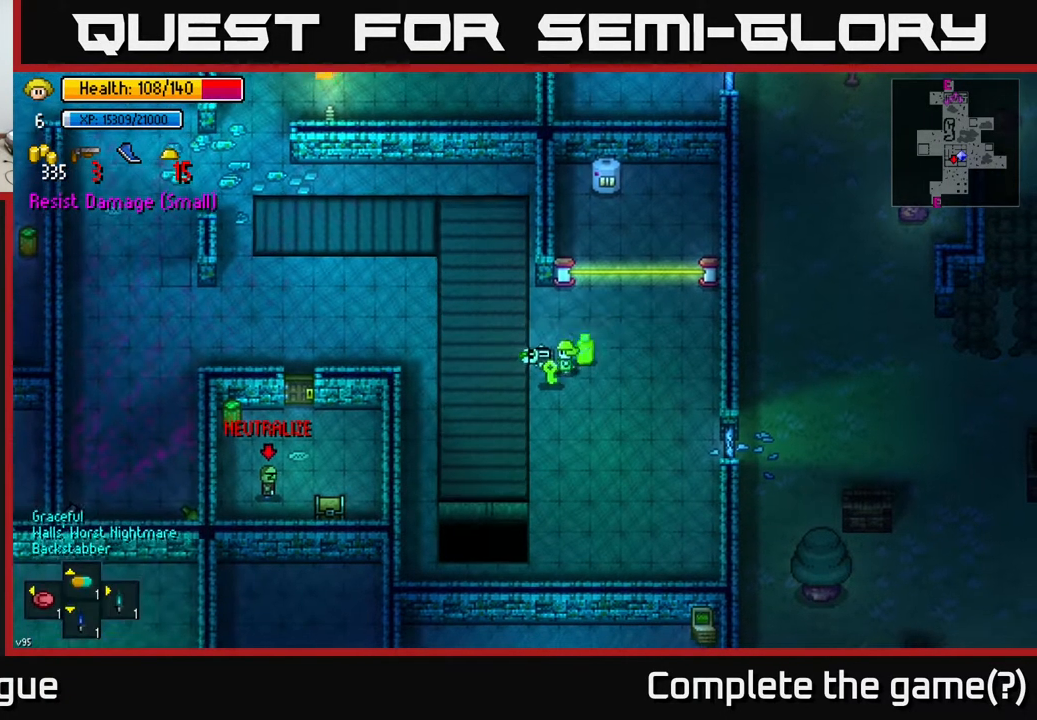
{"buttons": [], "left_stick": "right", "right_stick": "center", "events": [[33, "A", "down"], [100, "A", "up"], [500, "left_stick", "right"]]}
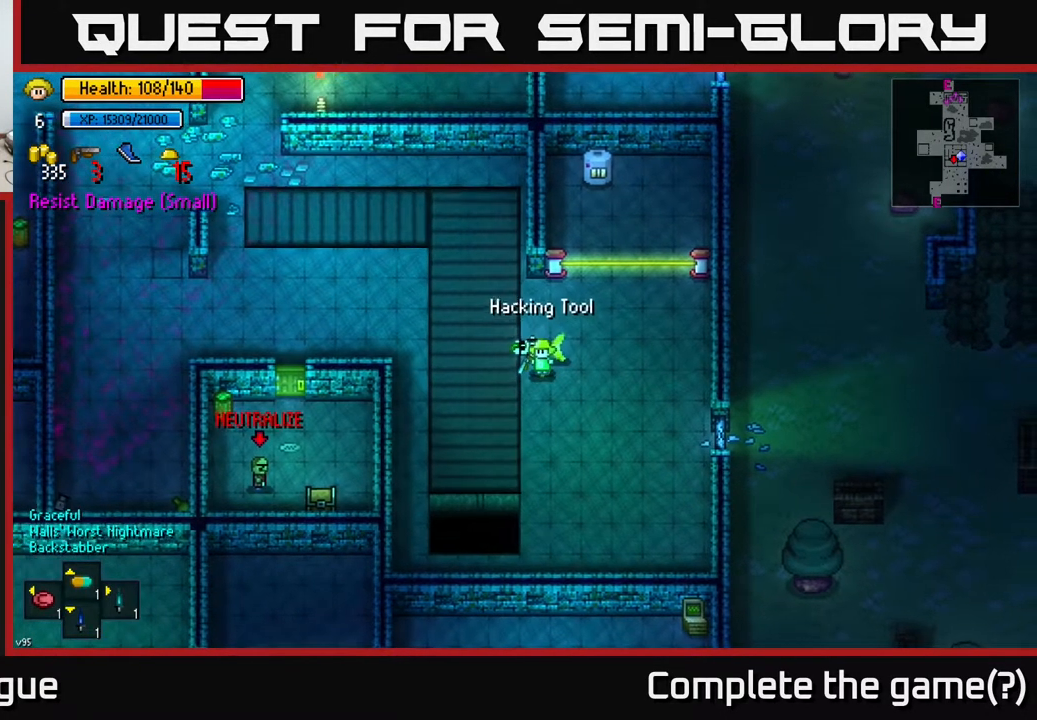
{"buttons": [], "left_stick": "center", "right_stick": "center", "events": [[350, "left_stick", "up"], [467, "left_stick", "center"]]}
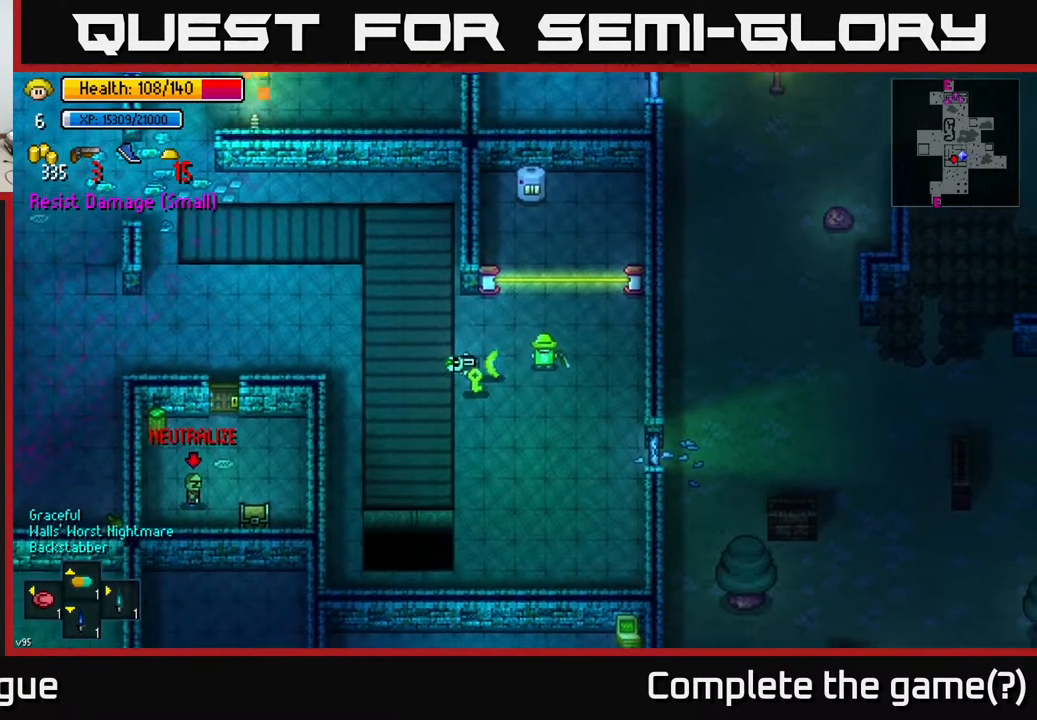
{"buttons": [], "left_stick": "center", "right_stick": "center", "events": [[183, "START", "down"], [283, "START", "up"]]}
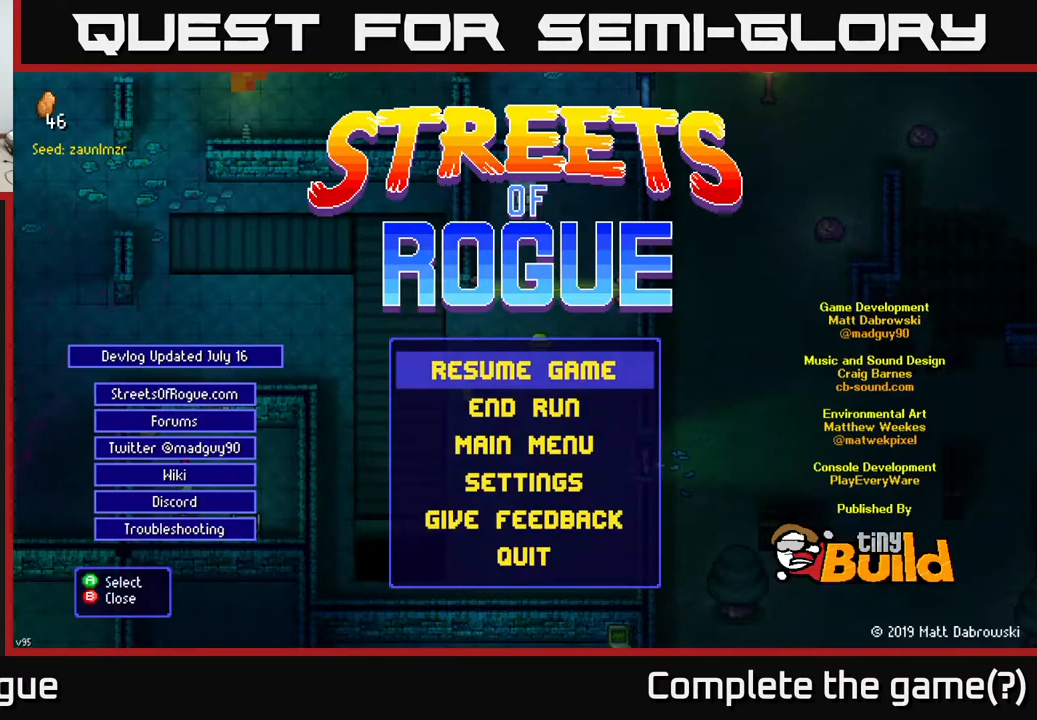
{"buttons": ["B"], "left_stick": "center", "right_stick": "center", "events": [[450, "B", "down"]]}
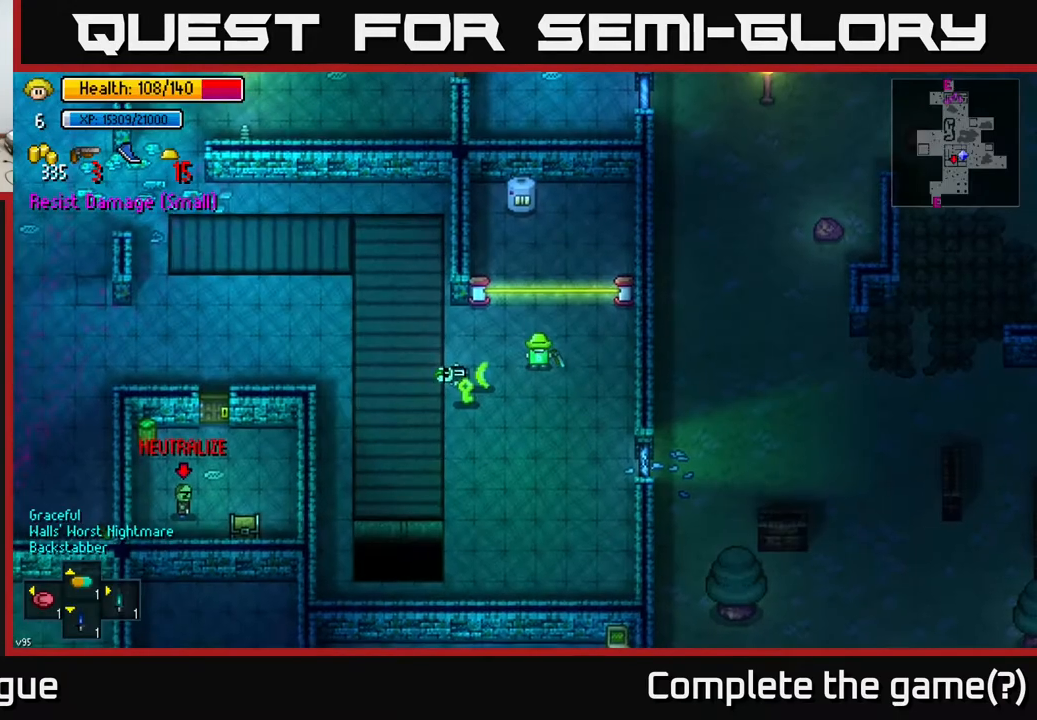
{"buttons": [], "left_stick": "center", "right_stick": "center", "events": [[50, "B", "up"], [183, "X", "down"], [267, "X", "up"]]}
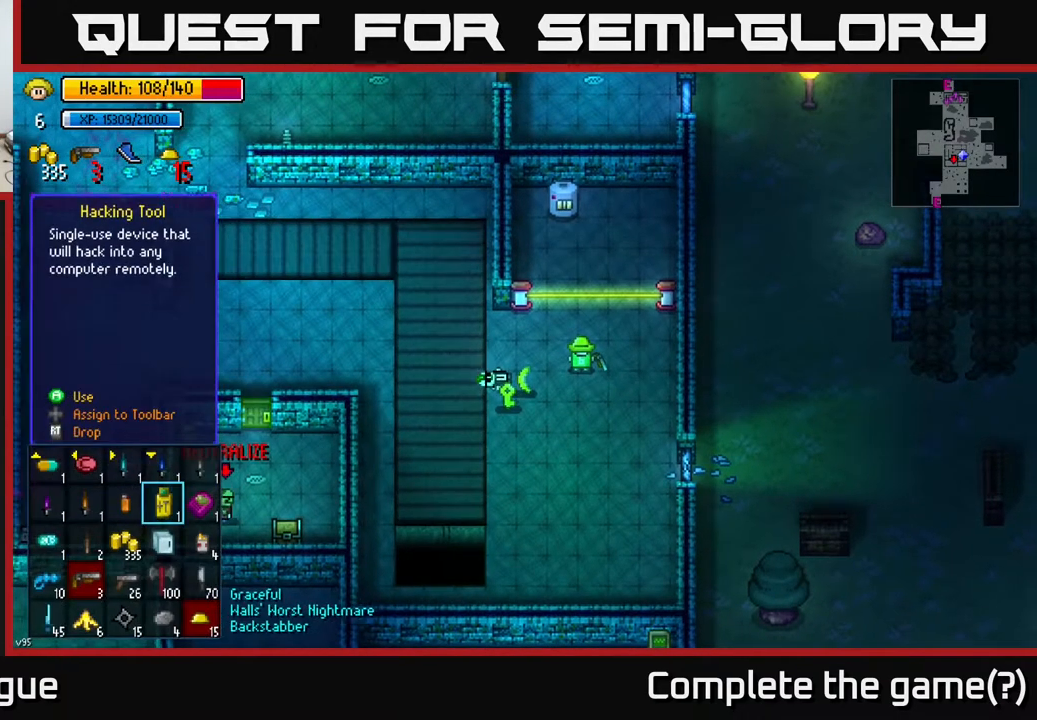
{"buttons": [], "left_stick": "up", "right_stick": "center", "events": [[83, "left_stick", "down"], [217, "left_stick", "center"], [350, "left_stick", "up"]]}
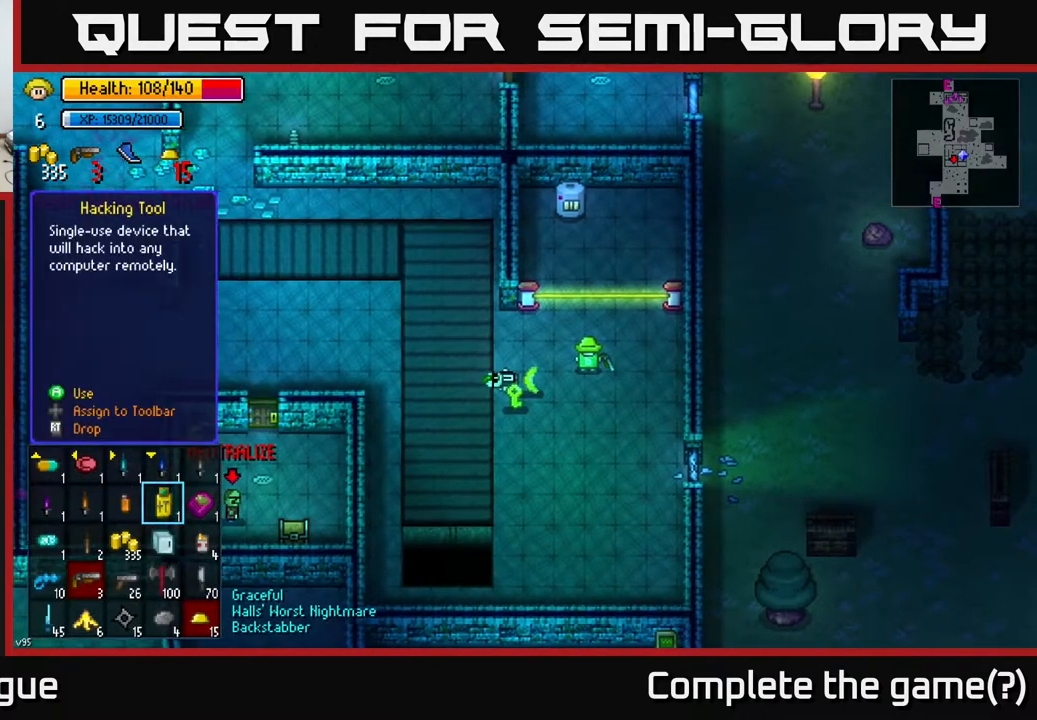
{"buttons": [], "left_stick": "center", "right_stick": "center", "events": [[17, "left_stick", "center"], [283, "R2", "down"], [383, "R2", "up"]]}
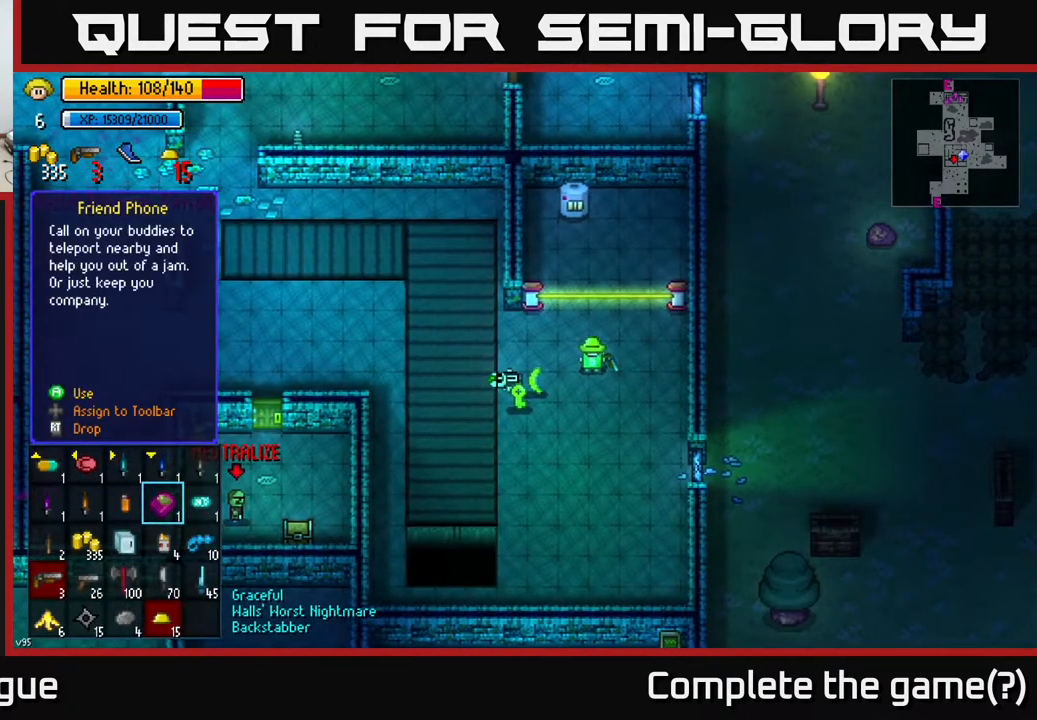
{"buttons": [], "left_stick": "down-left", "right_stick": "center", "events": [[133, "B", "down"], [217, "B", "up"], [333, "left_stick", "down-left"]]}
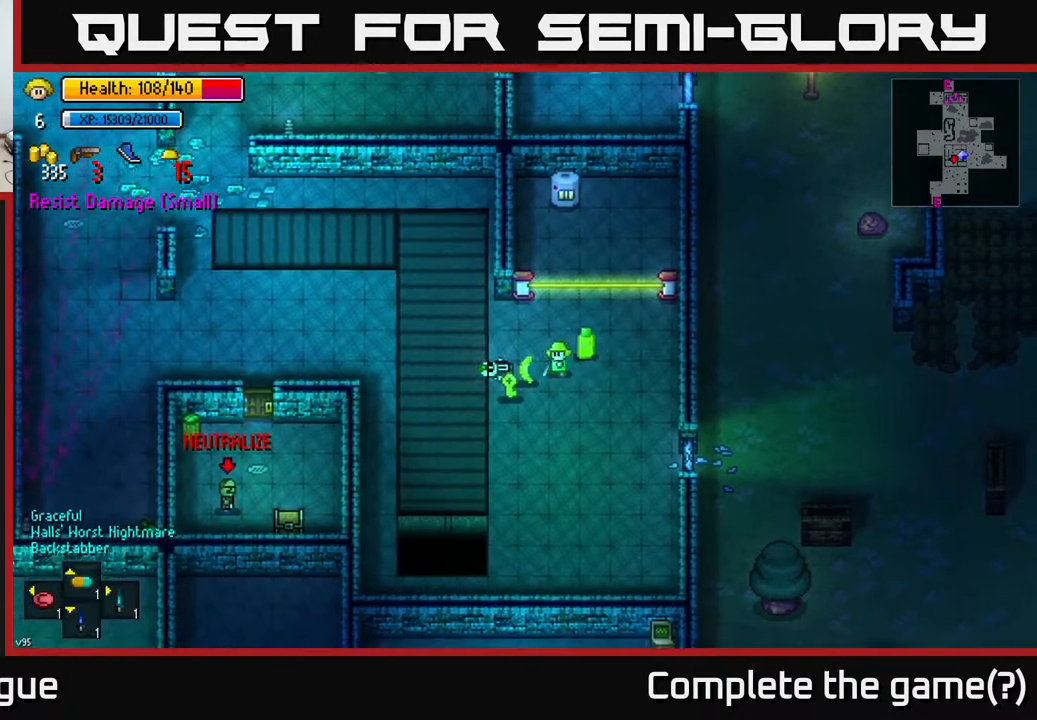
{"buttons": [], "left_stick": "center", "right_stick": "center", "events": [[83, "left_stick", "center"], [167, "A", "down"], [233, "A", "up"], [233, "left_stick", "up-right"], [300, "left_stick", "center"]]}
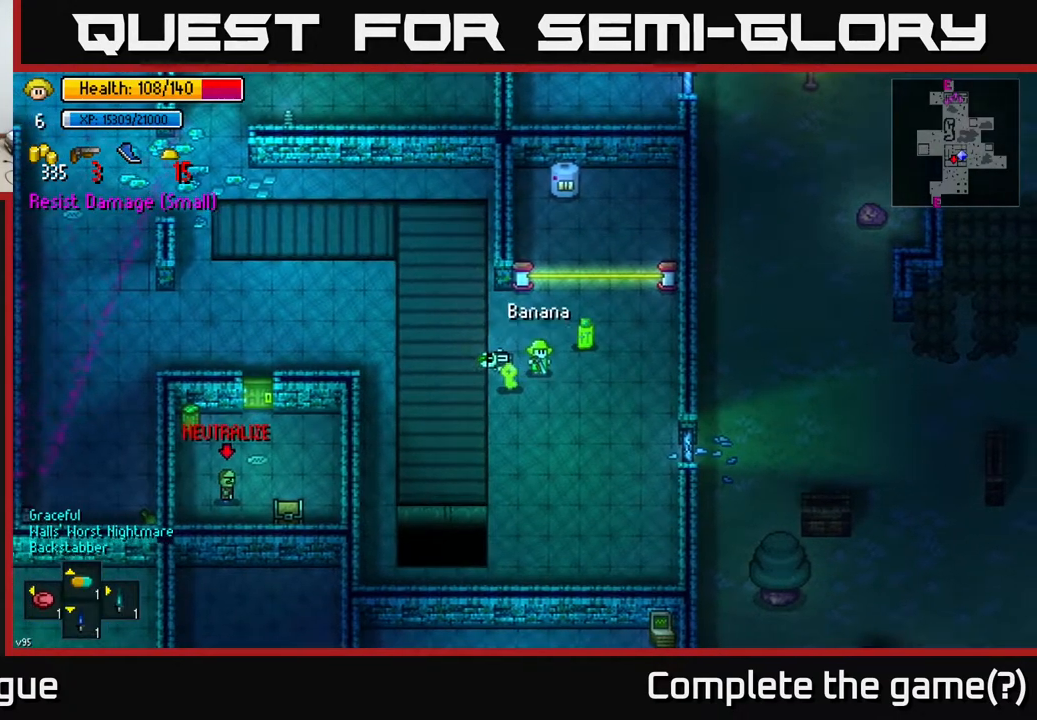
{"buttons": ["A"], "left_stick": "center", "right_stick": "center", "events": [[17, "B", "down"], [100, "B", "up"], [217, "left_stick", "down-left"], [400, "left_stick", "center"], [500, "A", "down"]]}
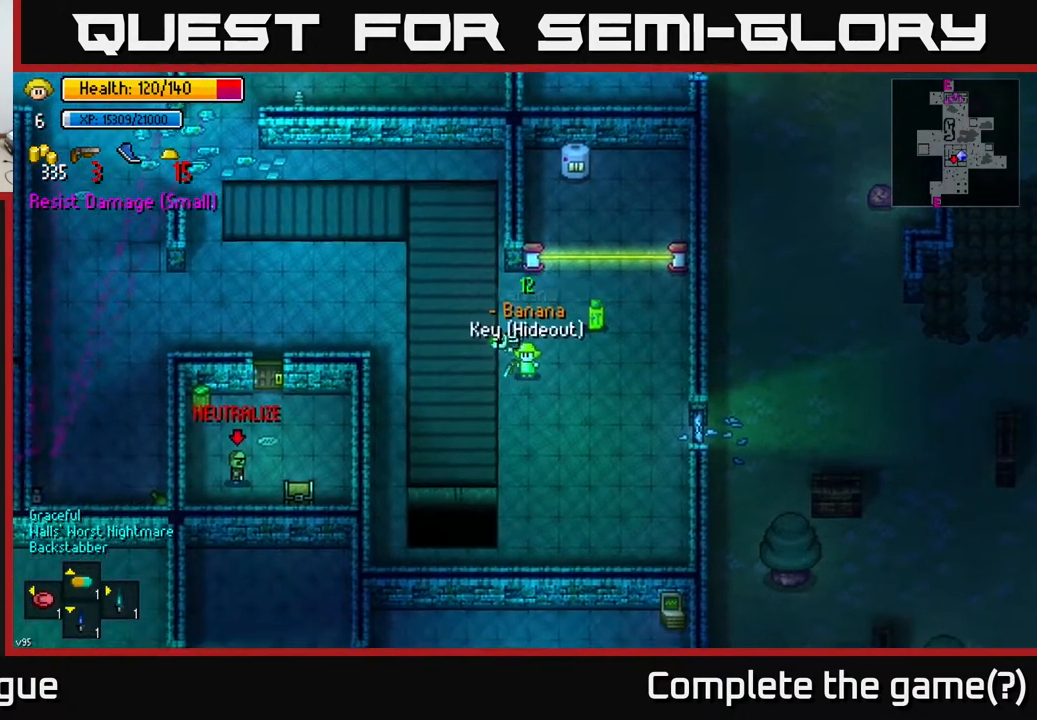
{"buttons": [], "left_stick": "center", "right_stick": "center", "events": [[83, "A", "up"]]}
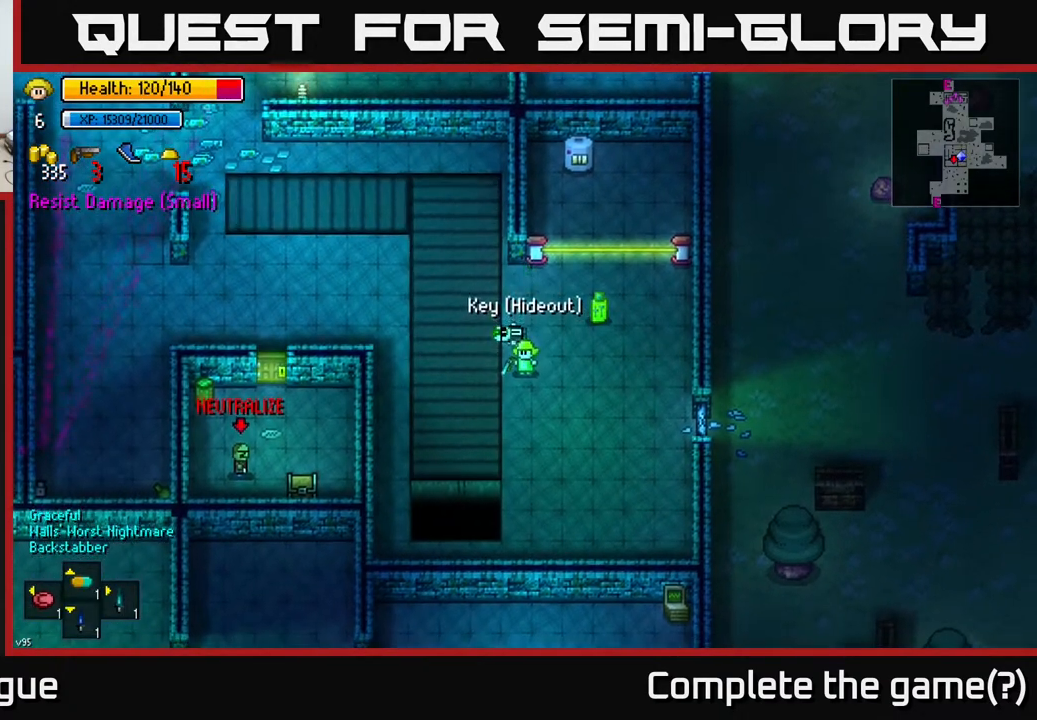
{"buttons": [], "left_stick": "left", "right_stick": "center", "events": [[267, "left_stick", "up"], [433, "left_stick", "left"]]}
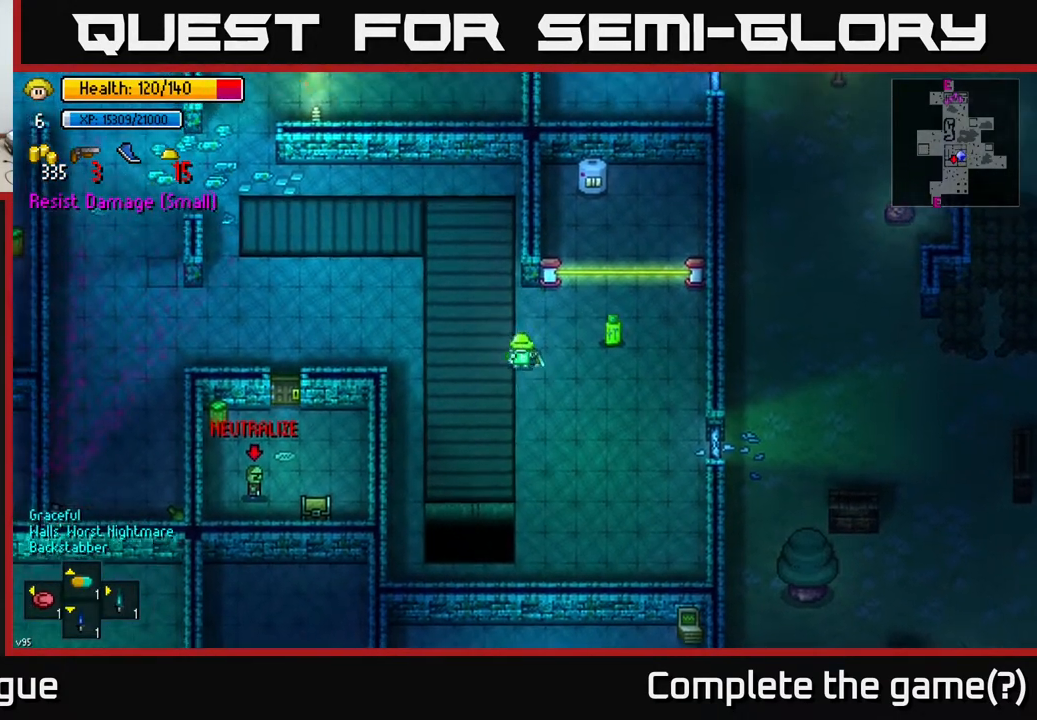
{"buttons": [], "left_stick": "left", "right_stick": "center", "events": []}
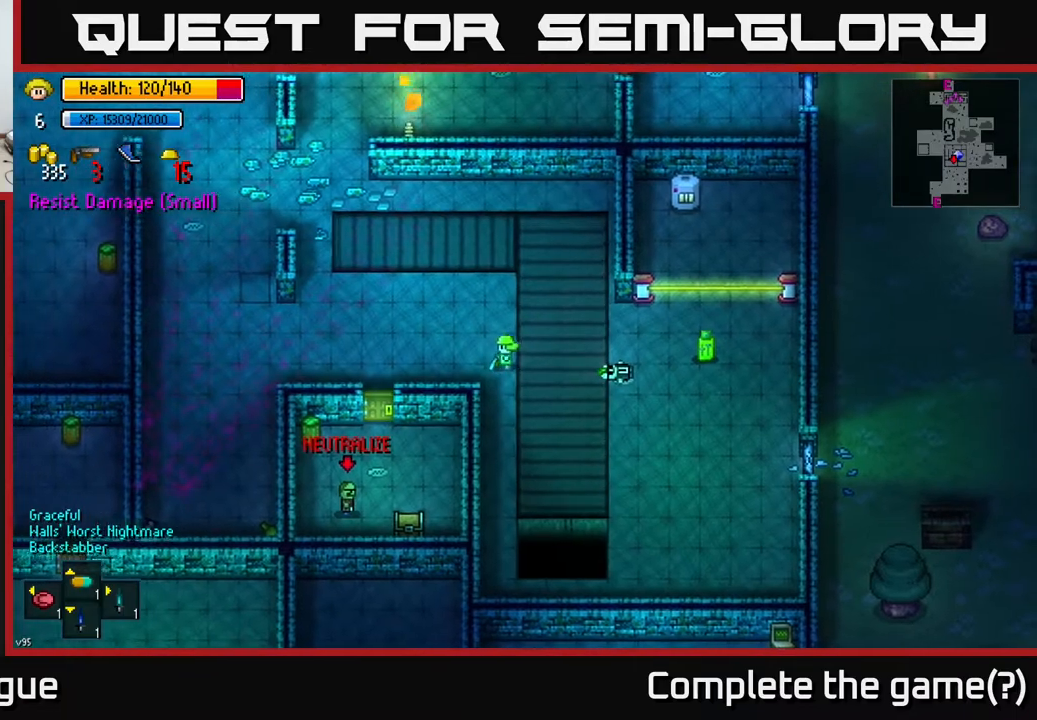
{"buttons": [], "left_stick": "down-left", "right_stick": "center", "events": [[400, "left_stick", "down-left"]]}